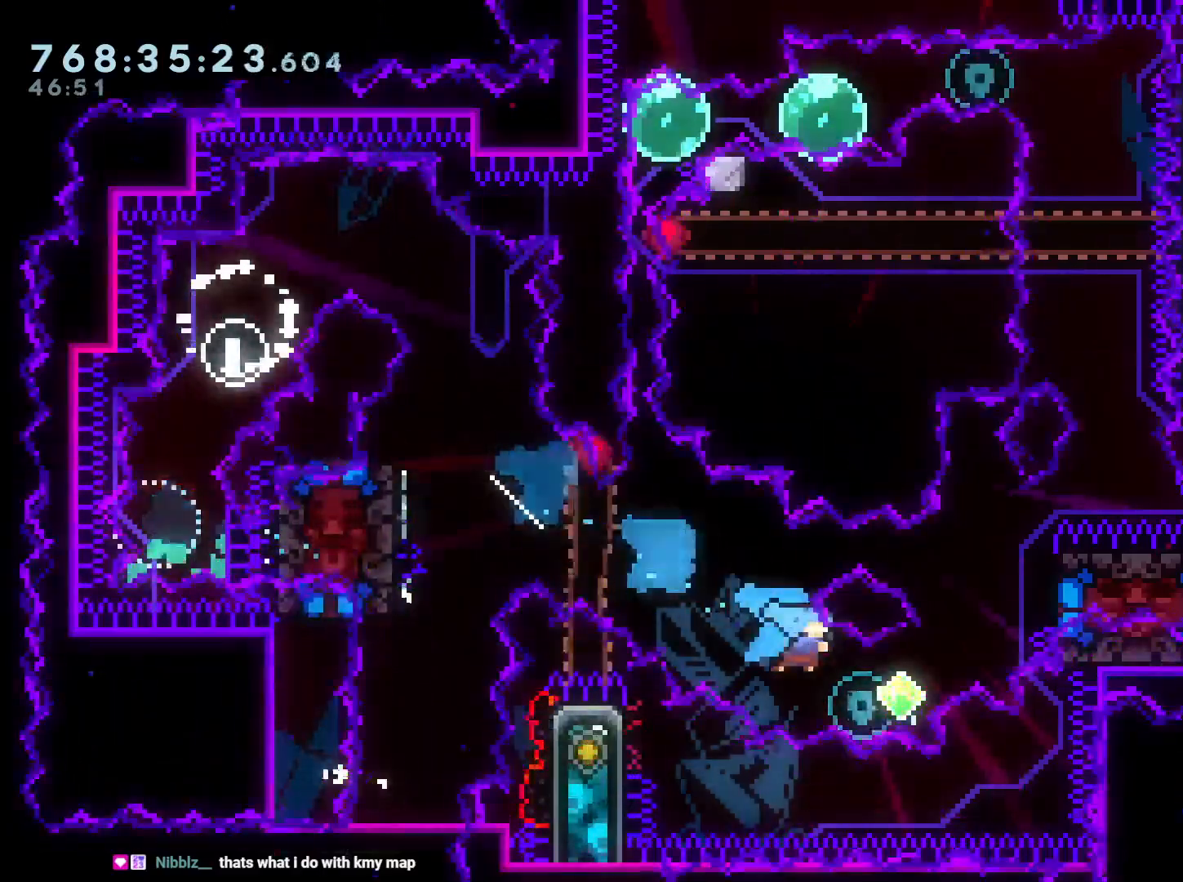
Gameplay with a controller (Nintendo layout); each line is a JSON object with the inputs held at the frame after it. "events" lists button and stick changes between this image and that frame as [ms after this image, input, new state], when the widget could be followed in between. Not read: HOME L3 R3.
{"buttons": [], "left_stick": "center", "right_stick": "center", "events": [[33, "DPAD_UP", "down"], [117, "Y", "down"], [267, "Y", "up"], [283, "DPAD_RIGHT", "up"], [283, "DPAD_UP", "up"]]}
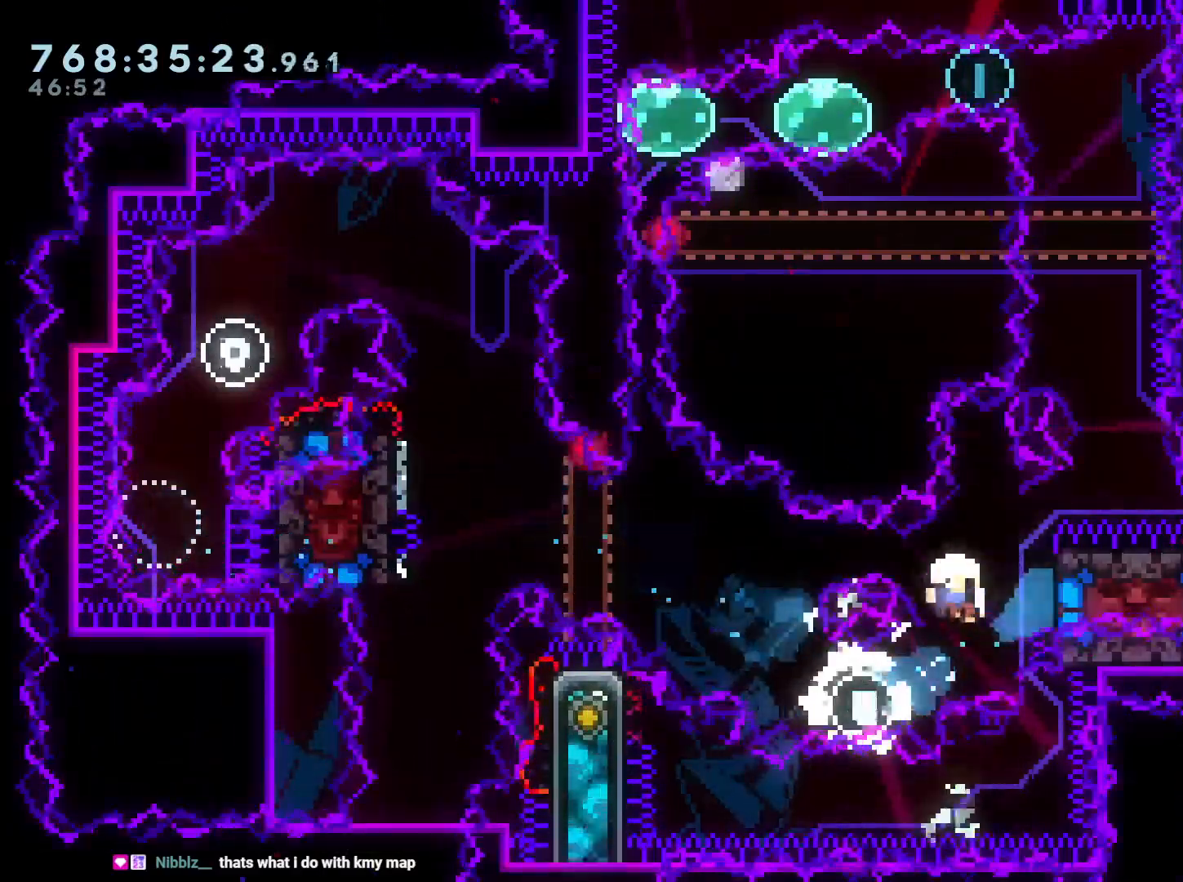
{"buttons": [], "left_stick": "center", "right_stick": "center", "events": [[267, "A", "down"], [400, "A", "up"]]}
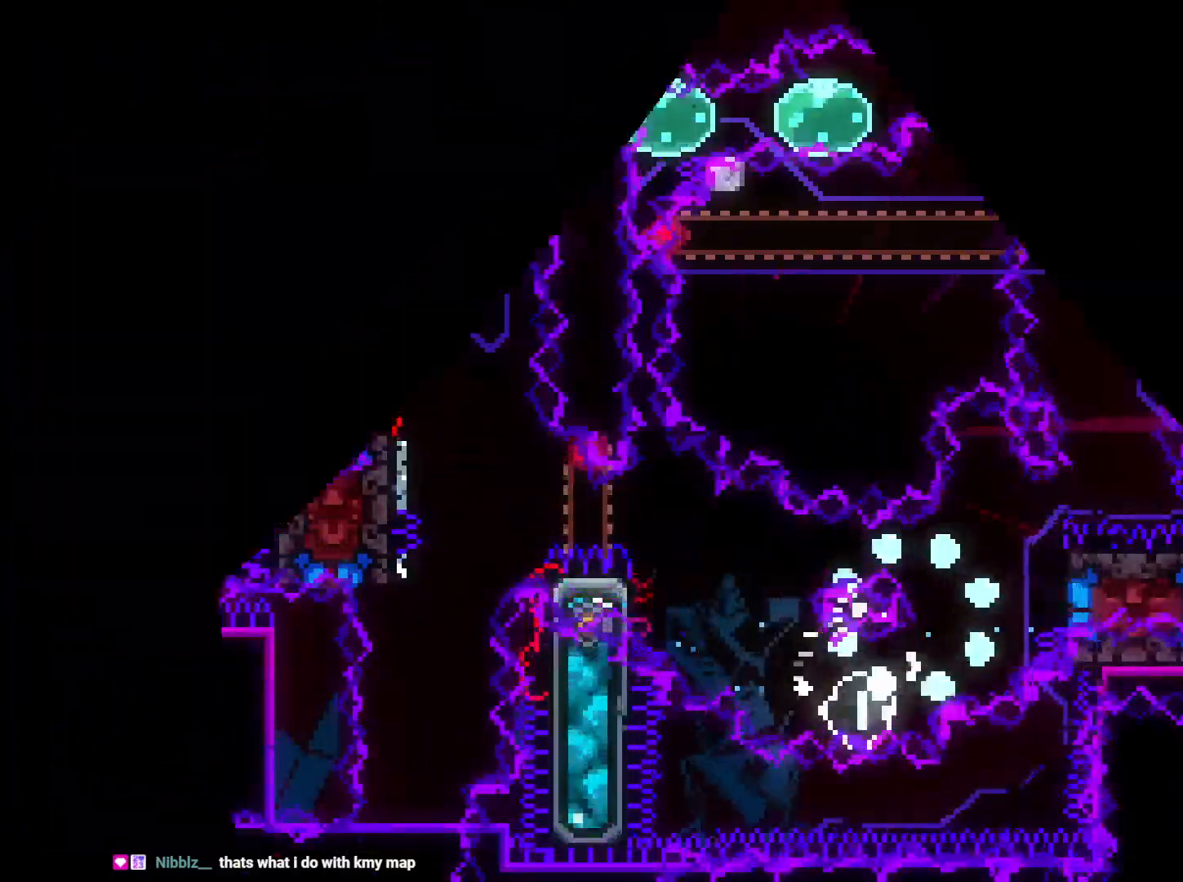
{"buttons": [], "left_stick": "center", "right_stick": "center", "events": []}
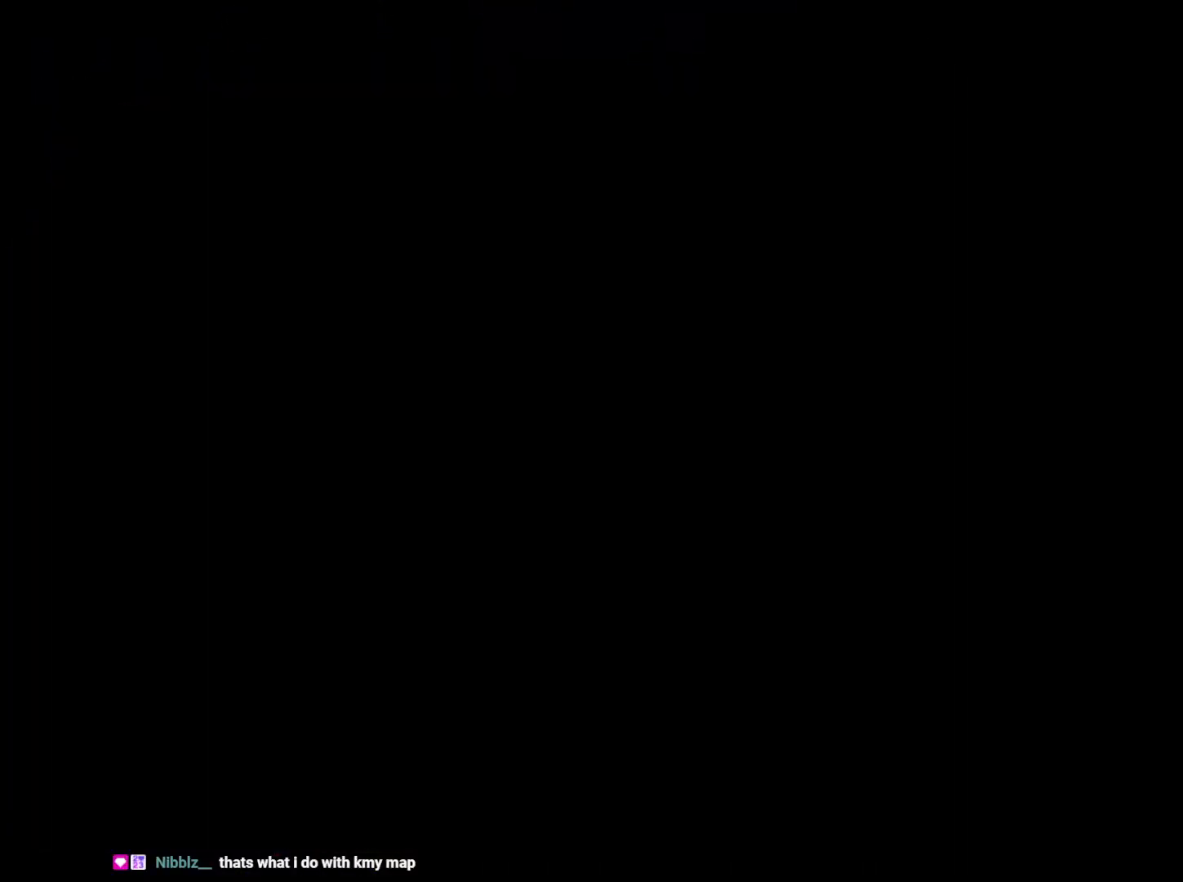
{"buttons": ["Y", "DPAD_UP"], "left_stick": "center", "right_stick": "center", "events": [[450, "DPAD_UP", "down"], [467, "Y", "down"]]}
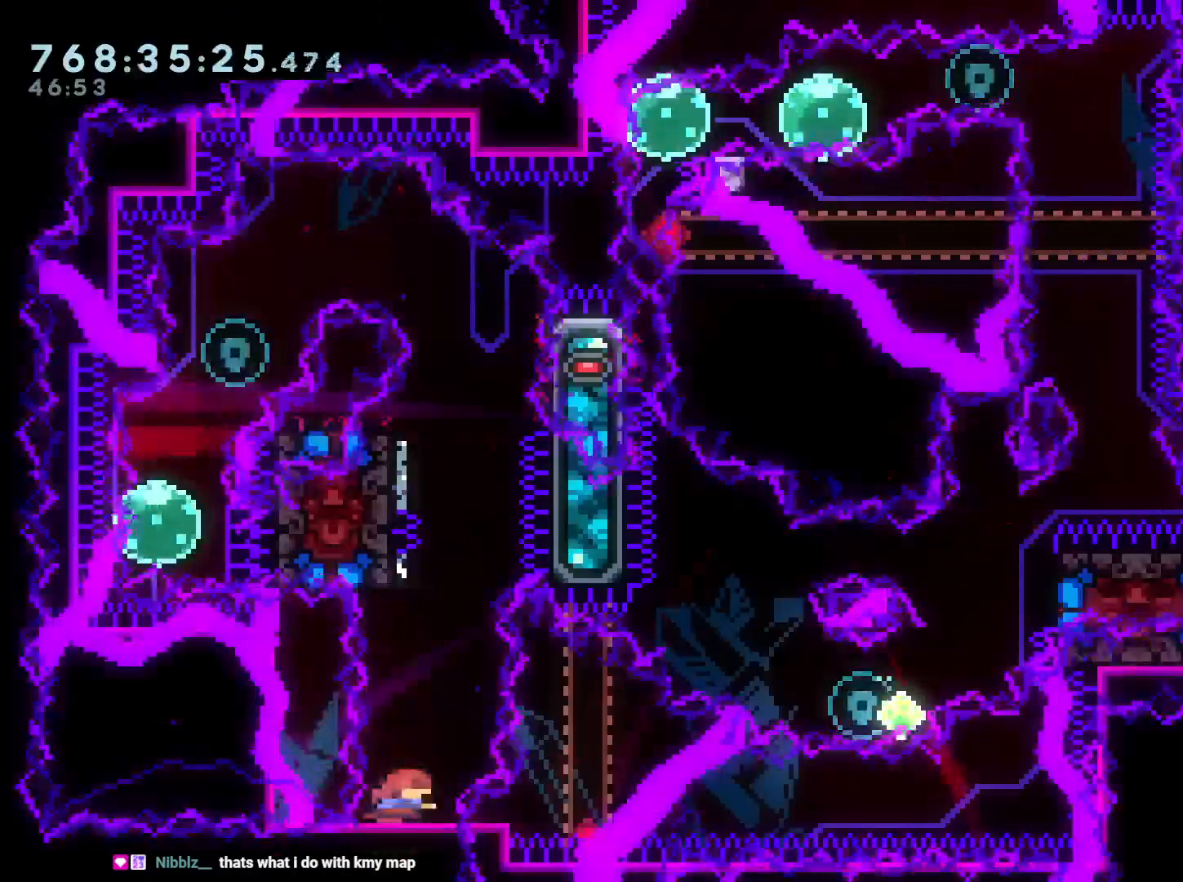
{"buttons": ["B", "DPAD_LEFT"], "left_stick": "center", "right_stick": "center", "events": [[117, "Y", "up"], [133, "DPAD_UP", "up"], [217, "B", "down"], [300, "DPAD_LEFT", "down"]]}
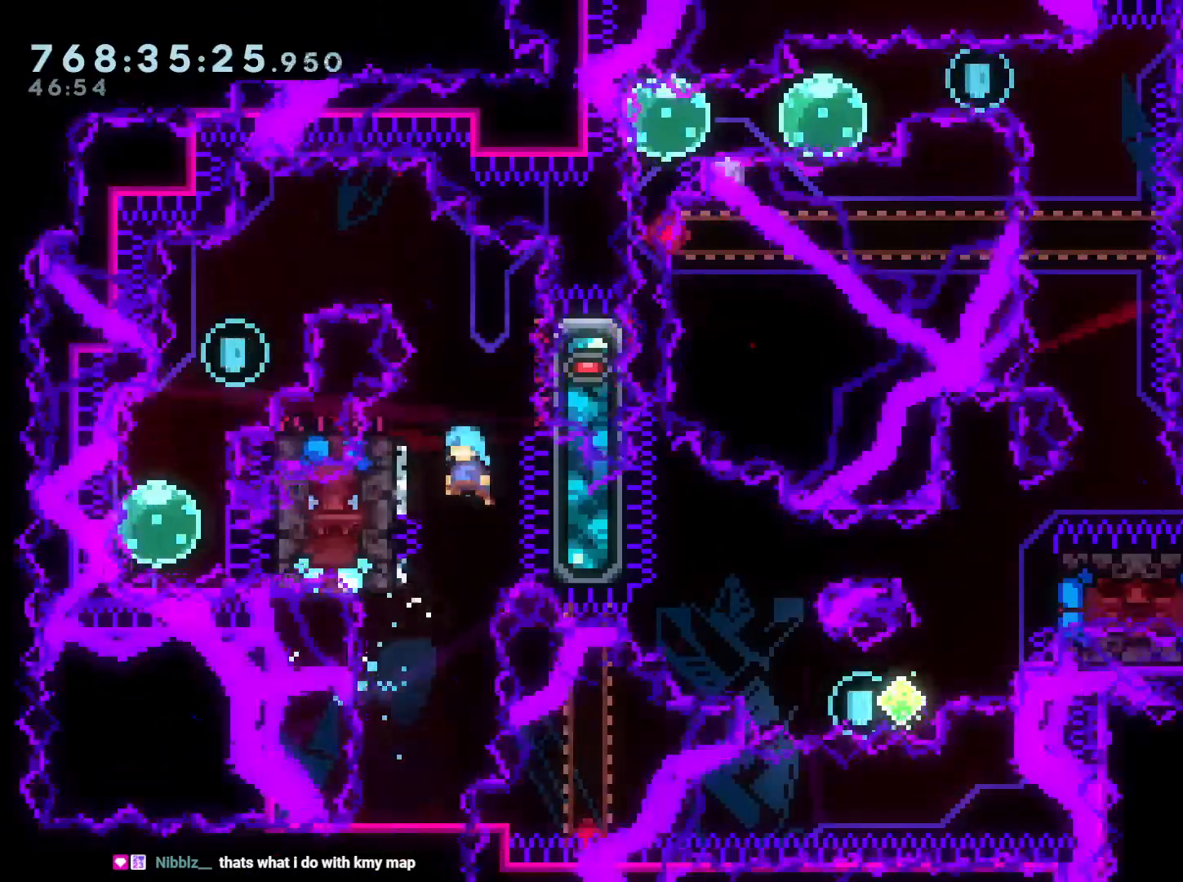
{"buttons": ["L2"], "left_stick": "center", "right_stick": "center", "events": [[117, "B", "up"], [133, "DPAD_UP", "down"], [150, "B", "down"], [150, "DPAD_LEFT", "up"], [167, "DPAD_RIGHT", "down"], [167, "DPAD_UP", "up"], [400, "L2", "down"], [417, "B", "up"], [483, "DPAD_RIGHT", "up"]]}
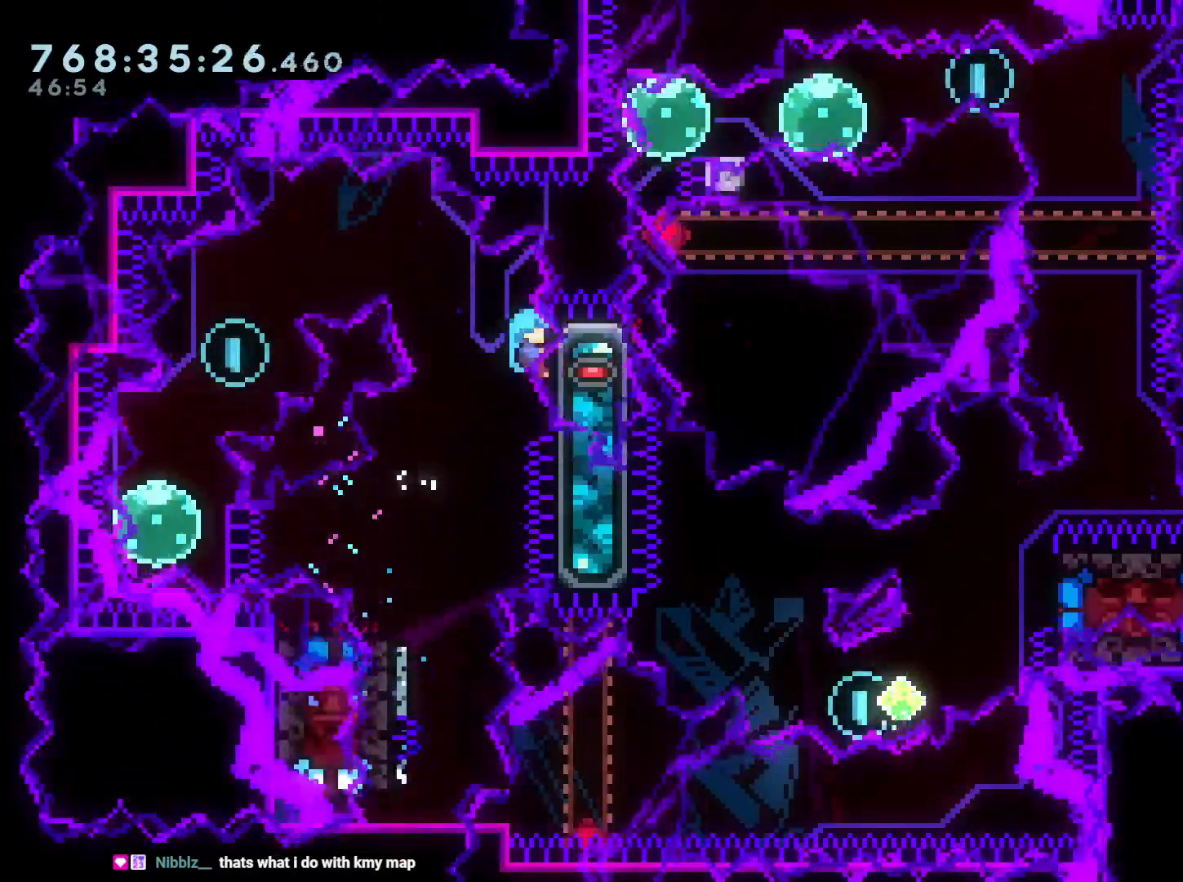
{"buttons": ["DPAD_LEFT"], "left_stick": "center", "right_stick": "center", "events": [[83, "B", "down"], [83, "DPAD_LEFT", "down"], [333, "L2", "up"], [450, "B", "up"]]}
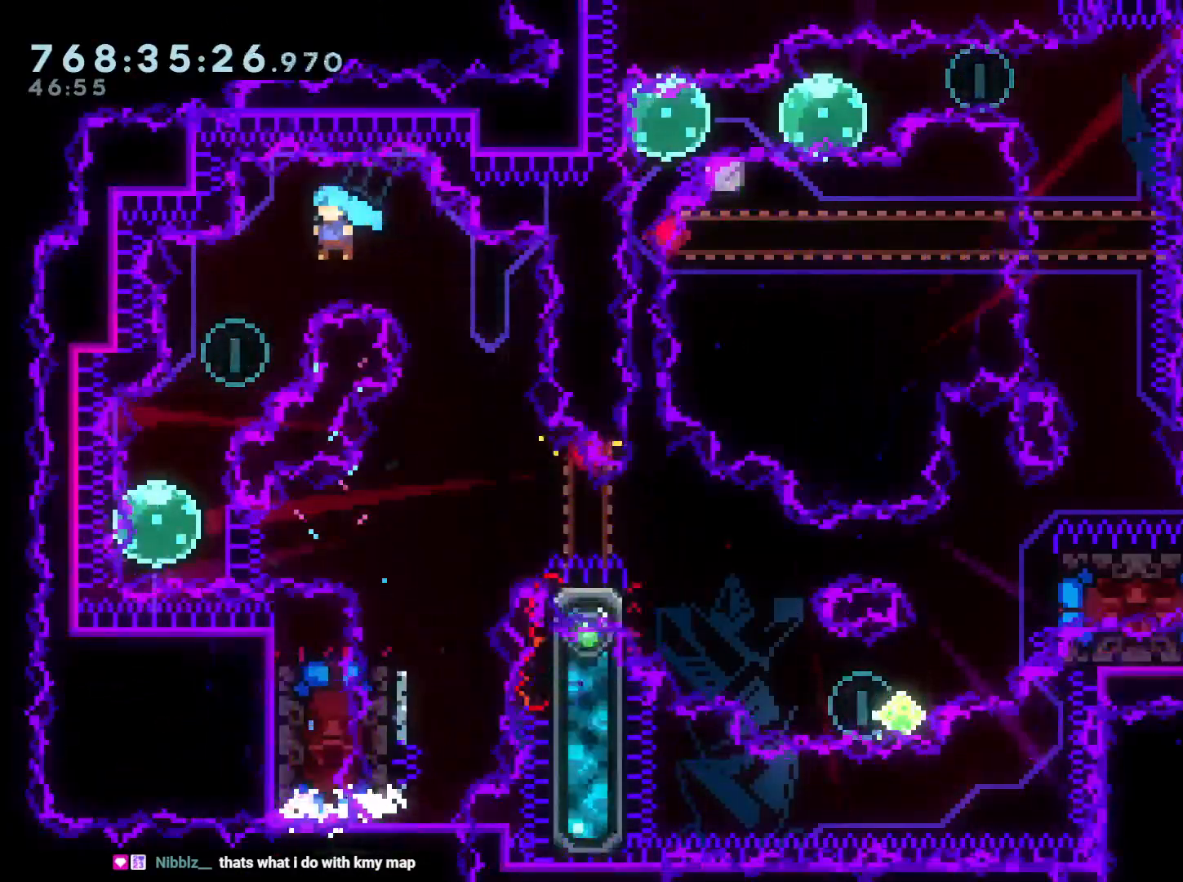
{"buttons": ["DPAD_RIGHT"], "left_stick": "center", "right_stick": "center", "events": [[350, "DPAD_LEFT", "up"], [367, "DPAD_RIGHT", "down"], [383, "R1", "down"], [500, "R1", "up"]]}
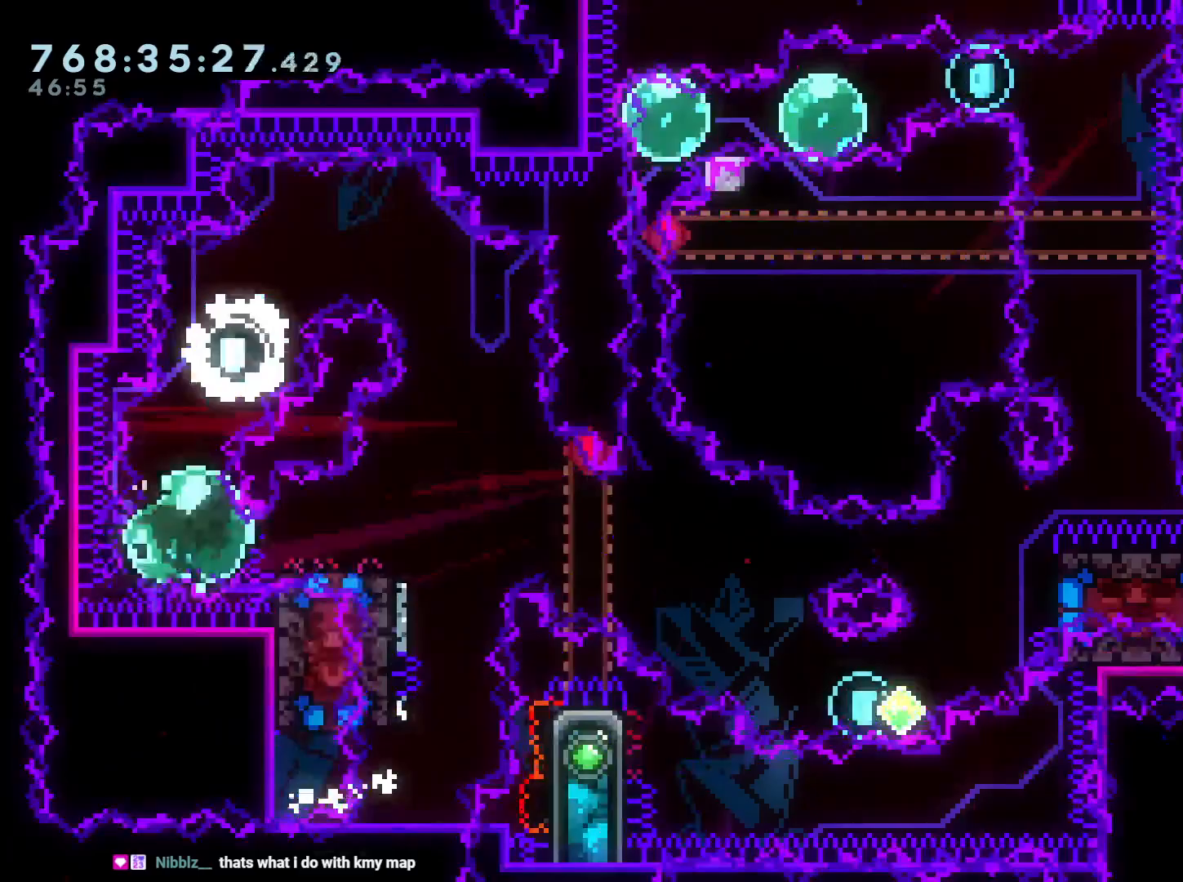
{"buttons": ["DPAD_RIGHT"], "left_stick": "center", "right_stick": "center", "events": [[50, "B", "down"], [100, "DPAD_DOWN", "down"], [217, "Y", "down"], [283, "B", "up"], [417, "Y", "up"], [433, "DPAD_DOWN", "up"]]}
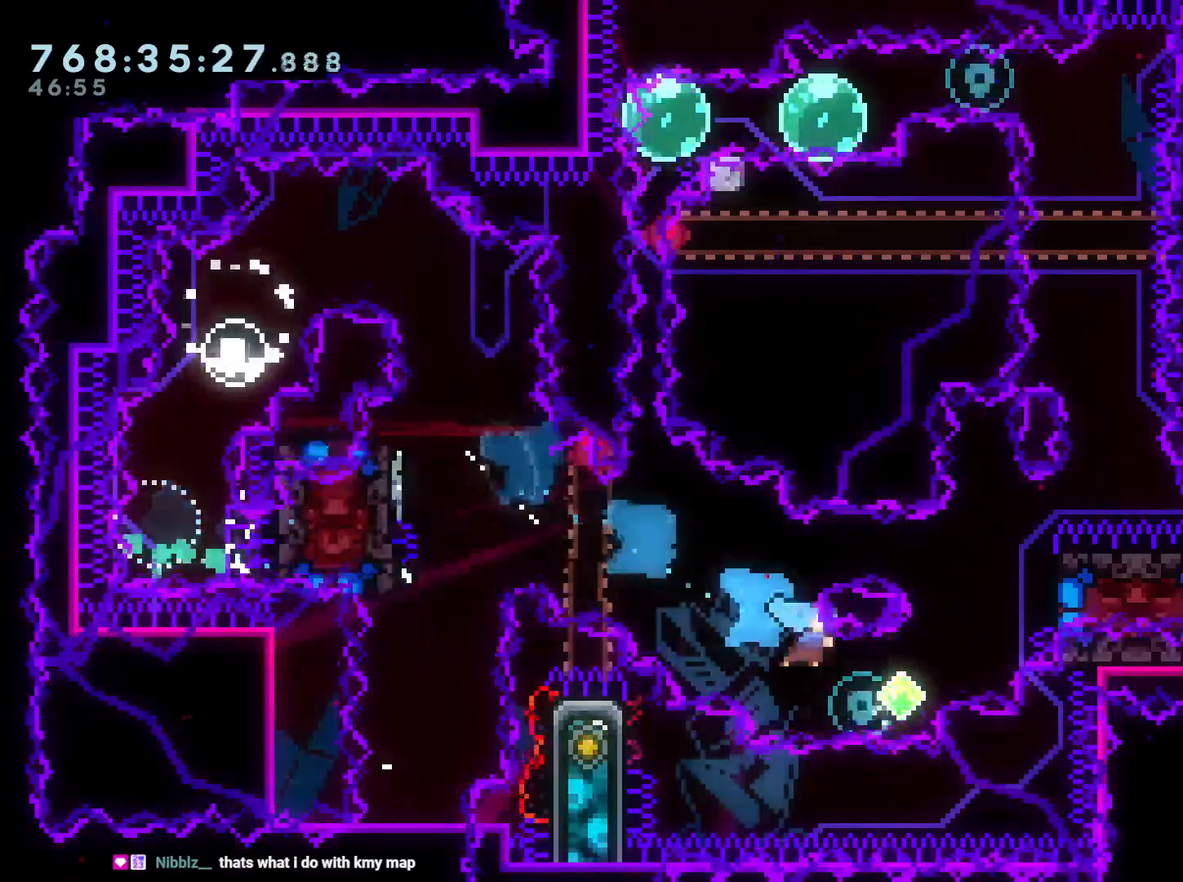
{"buttons": [], "left_stick": "center", "right_stick": "center", "events": [[33, "DPAD_UP", "down"], [100, "Y", "down"], [250, "Y", "up"], [267, "DPAD_UP", "up"], [300, "DPAD_RIGHT", "up"]]}
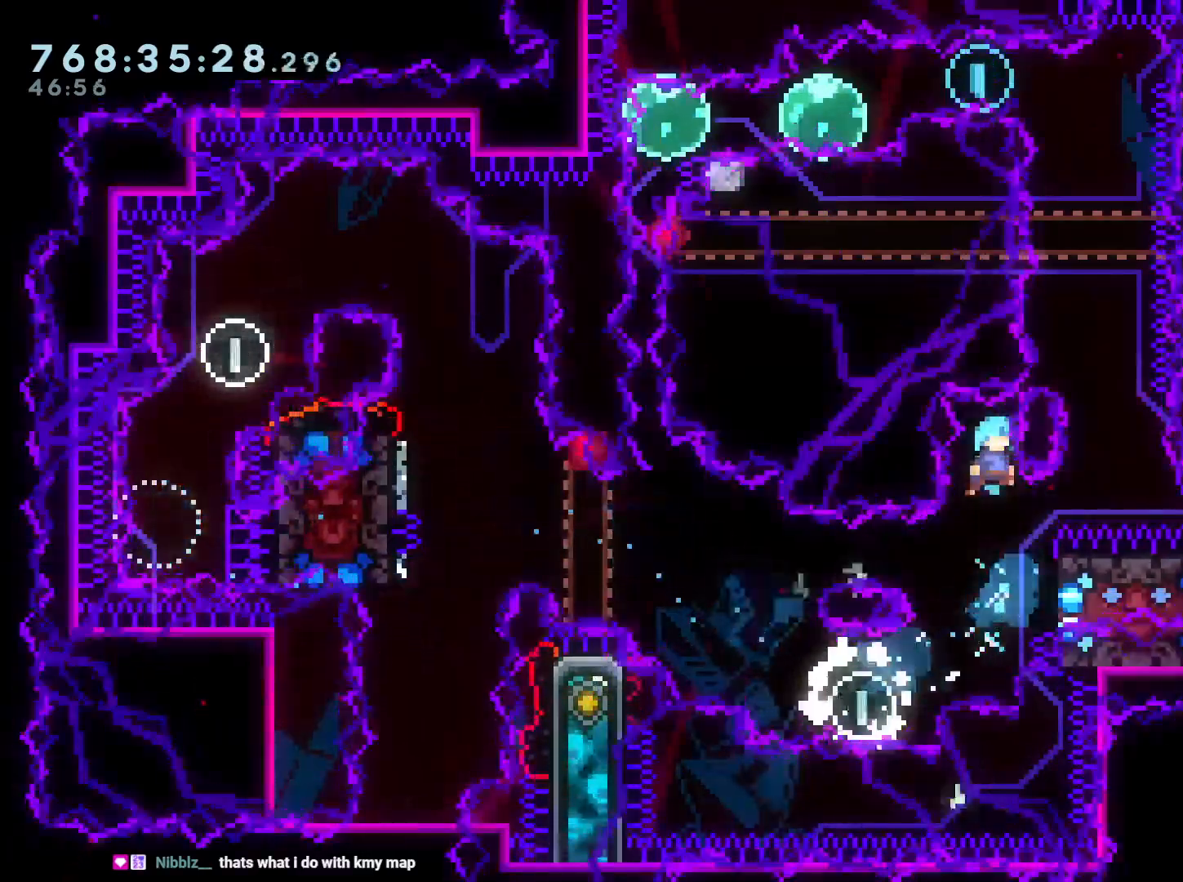
{"buttons": ["L2"], "left_stick": "center", "right_stick": "center", "events": [[100, "R2", "down"], [250, "DPAD_RIGHT", "down"], [300, "DPAD_UP", "down"], [317, "L2", "down"], [317, "R2", "up"], [450, "DPAD_RIGHT", "up"], [450, "DPAD_UP", "up"]]}
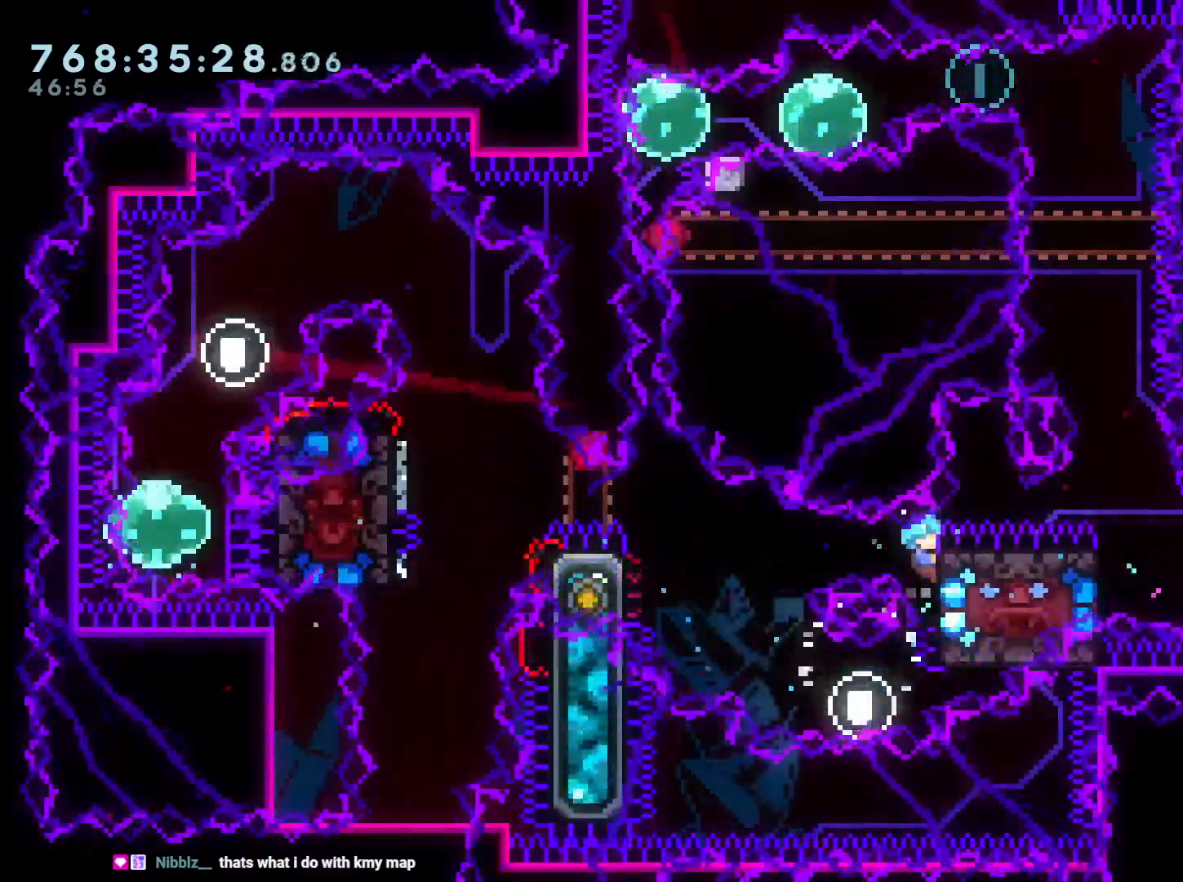
{"buttons": ["L2", "DPAD_UP"], "left_stick": "center", "right_stick": "center", "events": [[50, "B", "down"], [50, "DPAD_LEFT", "down"], [133, "B", "up"], [350, "DPAD_UP", "down"], [383, "DPAD_LEFT", "up"]]}
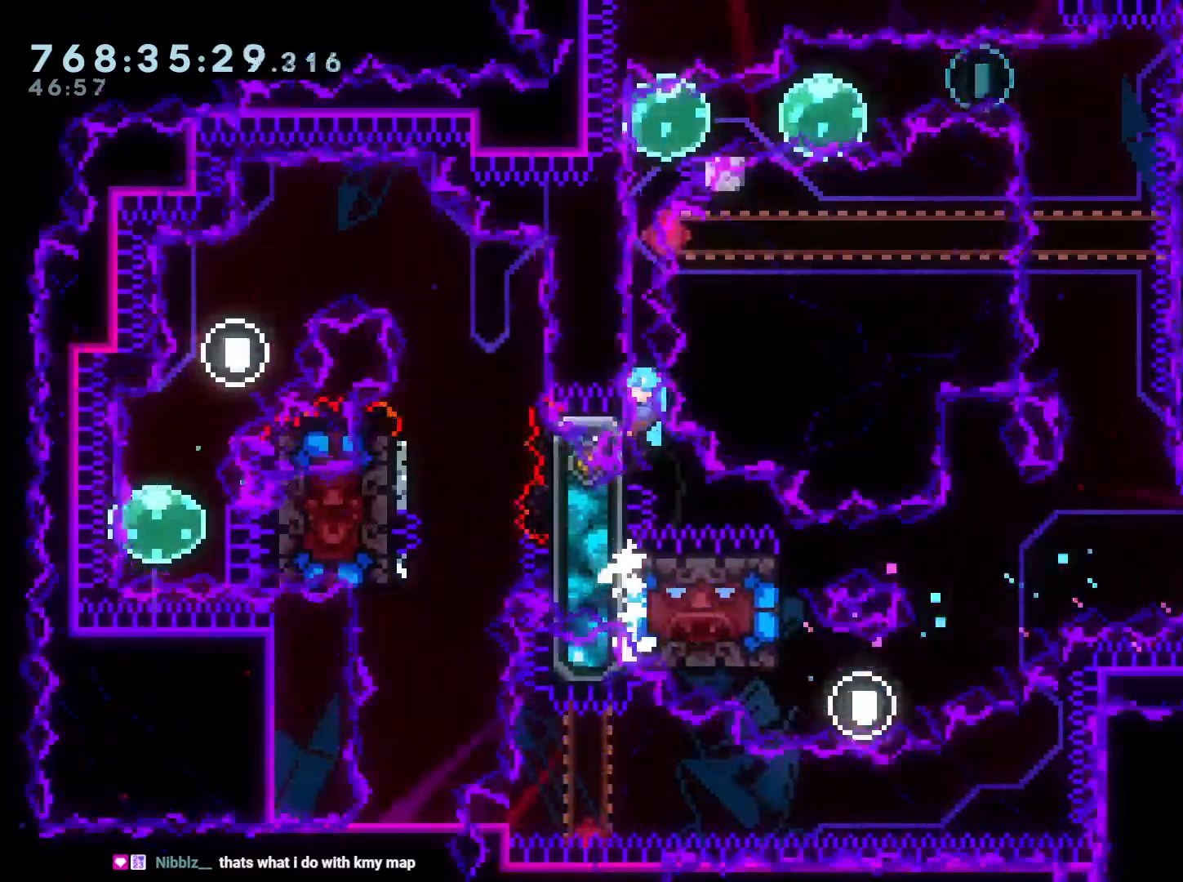
{"buttons": ["B", "Y", "L2", "DPAD_RIGHT"], "left_stick": "center", "right_stick": "center", "events": [[283, "B", "down"], [483, "DPAD_RIGHT", "down"], [483, "DPAD_UP", "up"], [500, "Y", "down"]]}
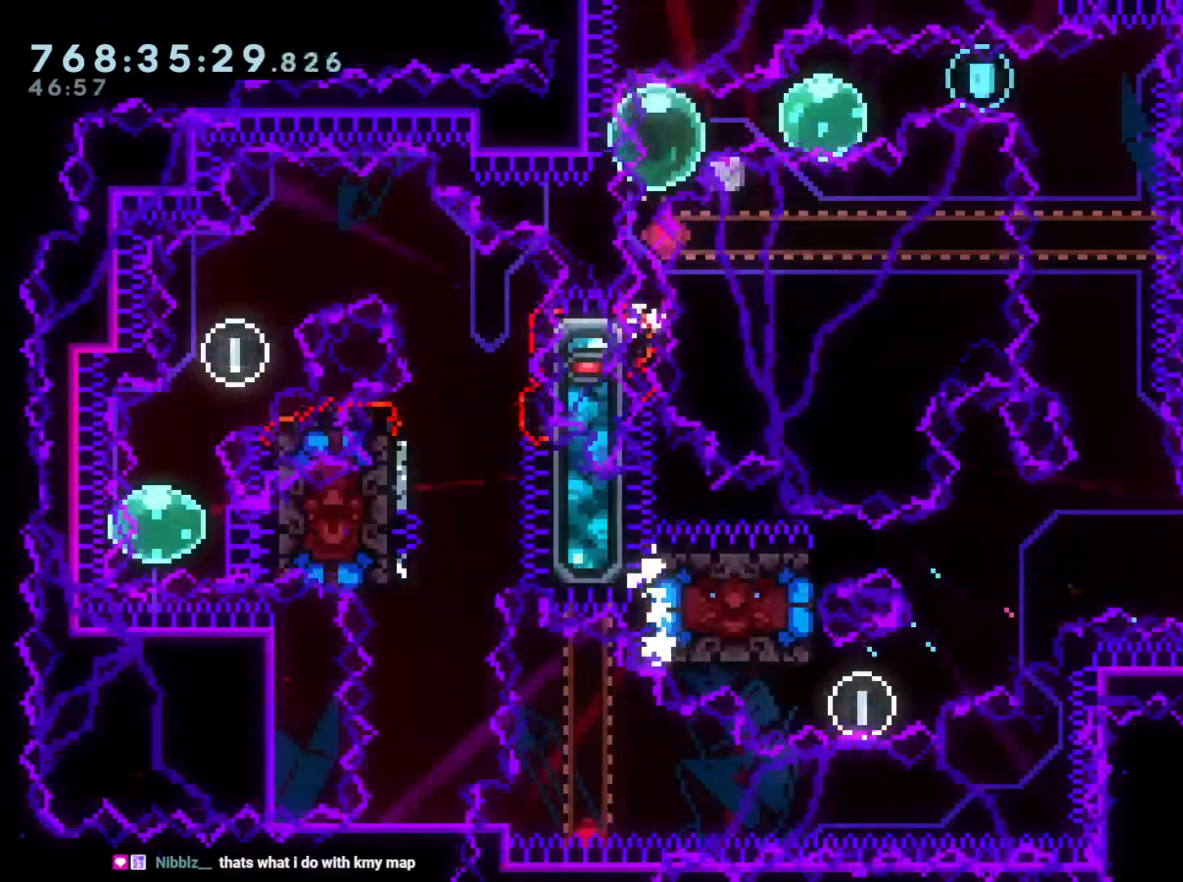
{"buttons": ["B", "DPAD_RIGHT"], "left_stick": "center", "right_stick": "center", "events": [[67, "B", "up"], [83, "L2", "up"], [133, "Y", "up"], [150, "DPAD_RIGHT", "up"], [183, "DPAD_LEFT", "down"], [200, "R1", "down"], [283, "R1", "up"], [317, "B", "down"], [317, "DPAD_DOWN", "down"], [350, "DPAD_LEFT", "up"], [350, "DPAD_RIGHT", "down"], [383, "DPAD_DOWN", "up"]]}
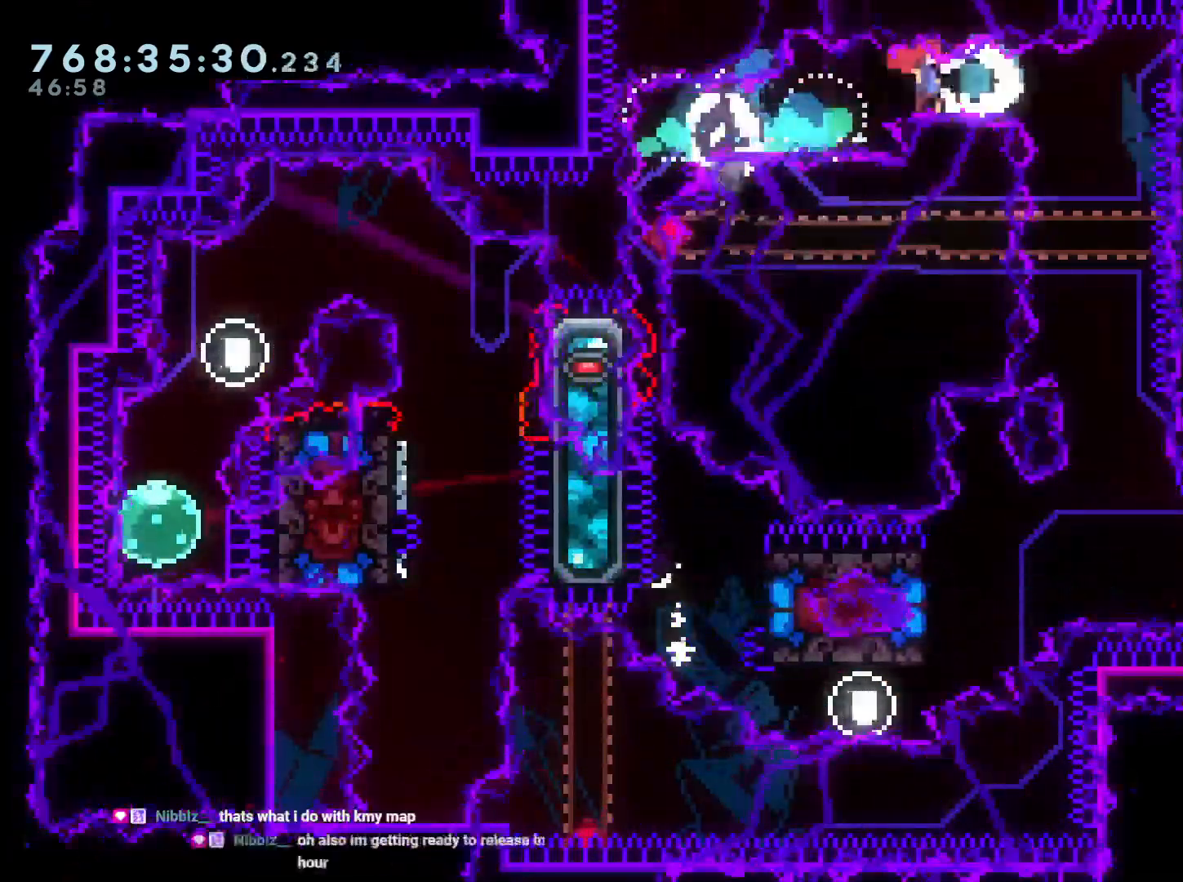
{"buttons": [], "left_stick": "center", "right_stick": "center", "events": [[50, "B", "up"], [83, "DPAD_DOWN", "down"], [150, "DPAD_RIGHT", "up"], [150, "Y", "down"], [267, "Y", "up"], [350, "DPAD_DOWN", "up"]]}
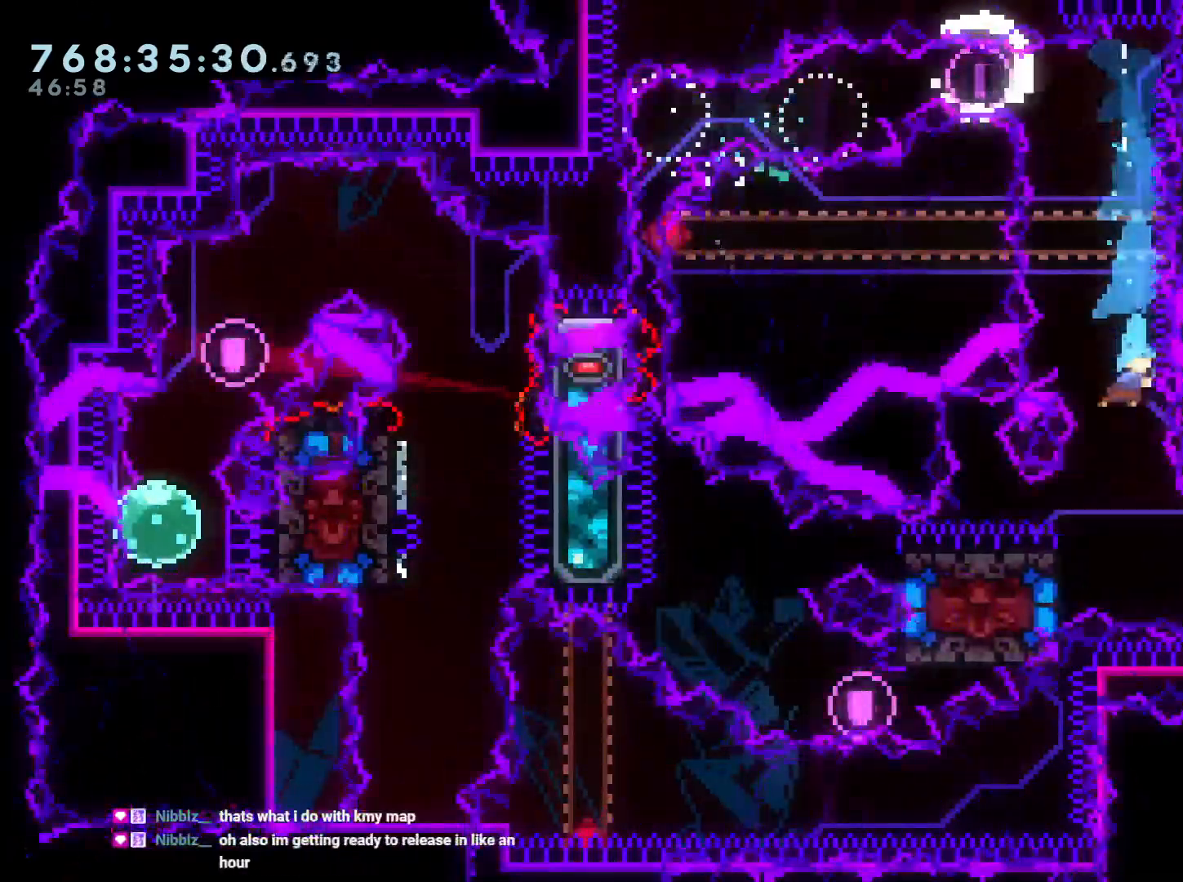
{"buttons": ["L2"], "left_stick": "center", "right_stick": "center", "events": [[200, "DPAD_LEFT", "down"], [267, "L2", "down"], [317, "DPAD_UP", "down"], [367, "DPAD_UP", "up"], [417, "DPAD_LEFT", "up"]]}
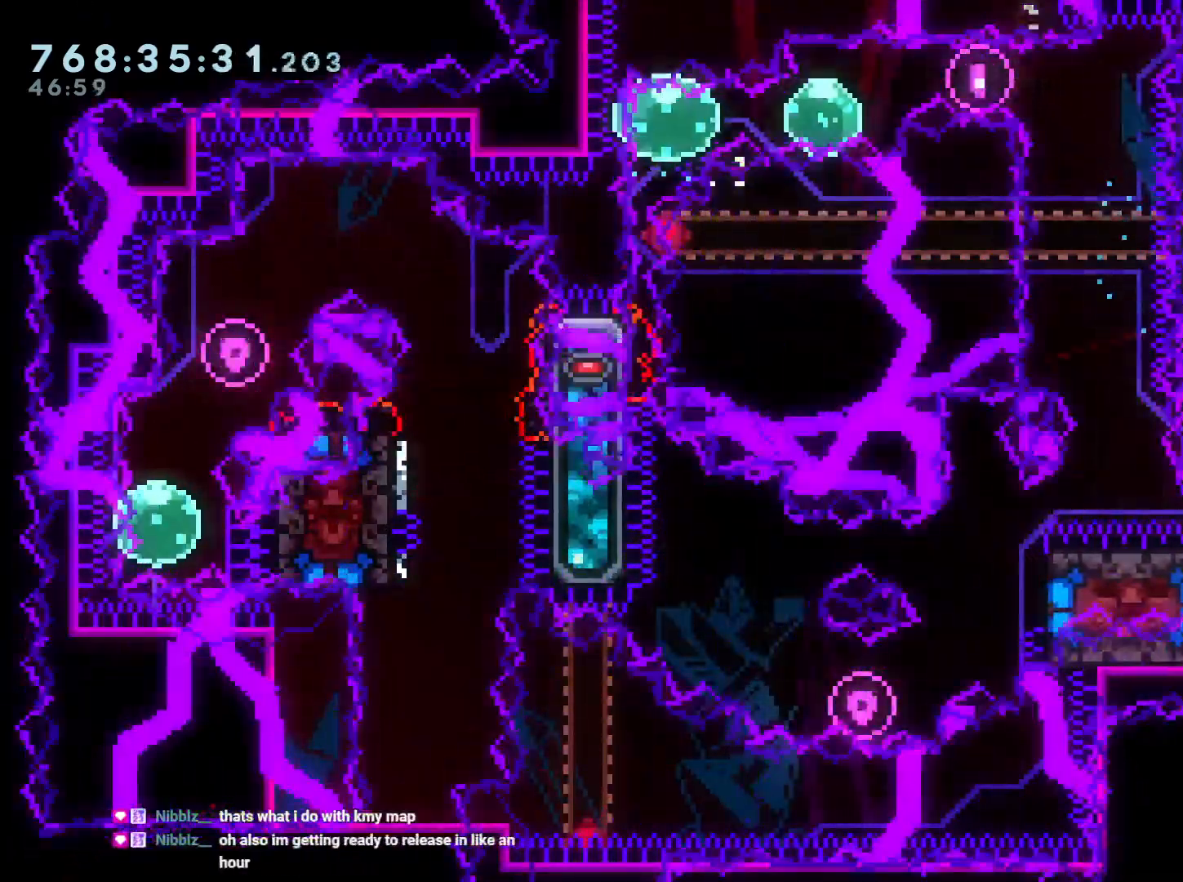
{"buttons": ["L2", "DPAD_UP"], "left_stick": "center", "right_stick": "center", "events": [[33, "DPAD_UP", "down"], [217, "DPAD_UP", "up"], [383, "DPAD_UP", "down"]]}
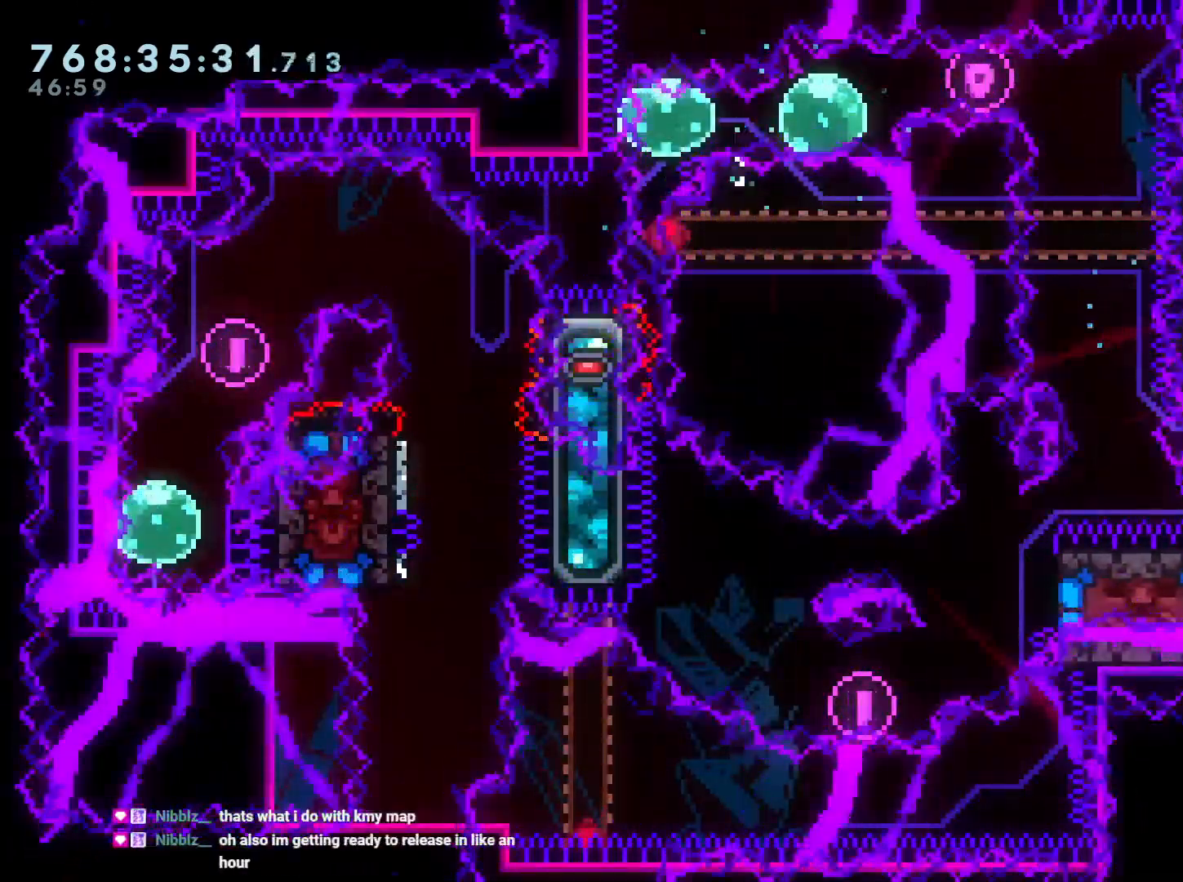
{"buttons": ["B", "L2", "DPAD_RIGHT"], "left_stick": "center", "right_stick": "center", "events": [[50, "DPAD_UP", "up"], [200, "DPAD_RIGHT", "down"], [267, "B", "down"]]}
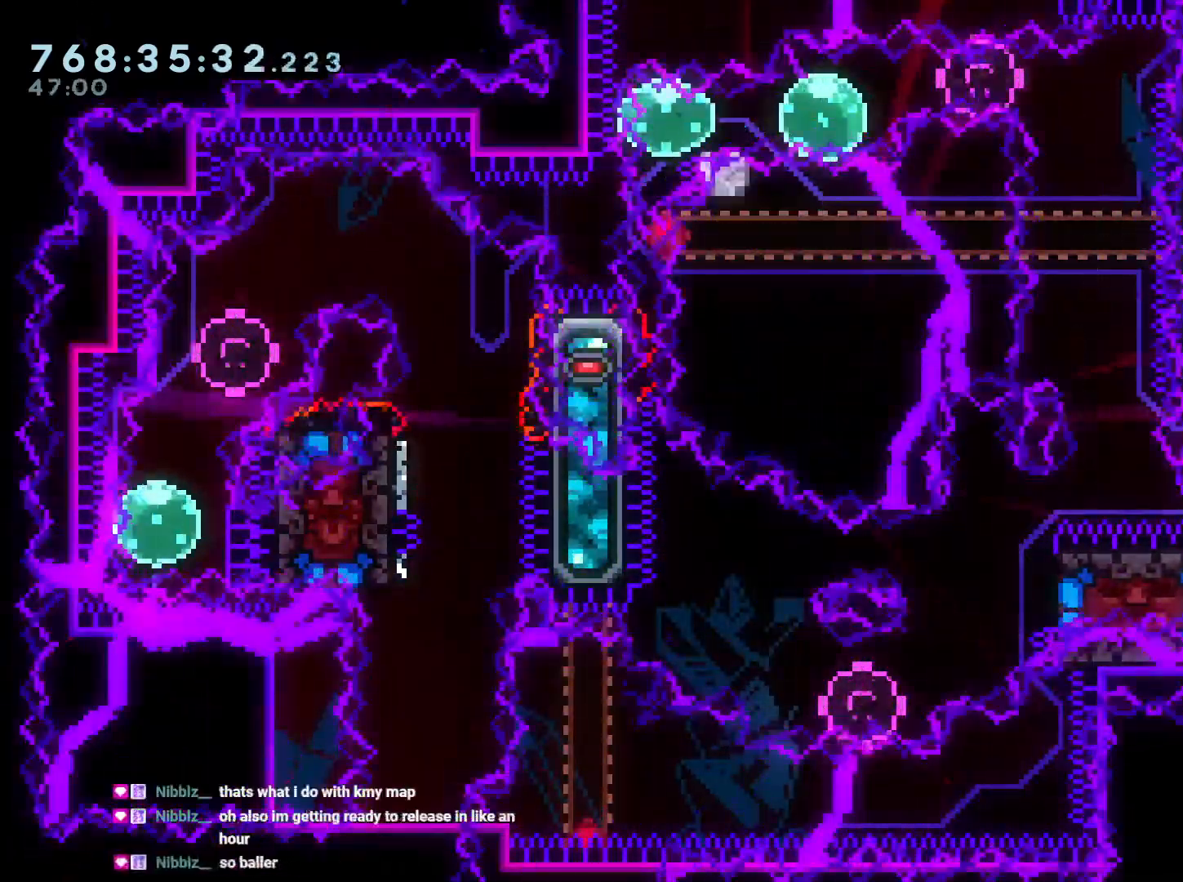
{"buttons": [], "left_stick": "center", "right_stick": "center"}
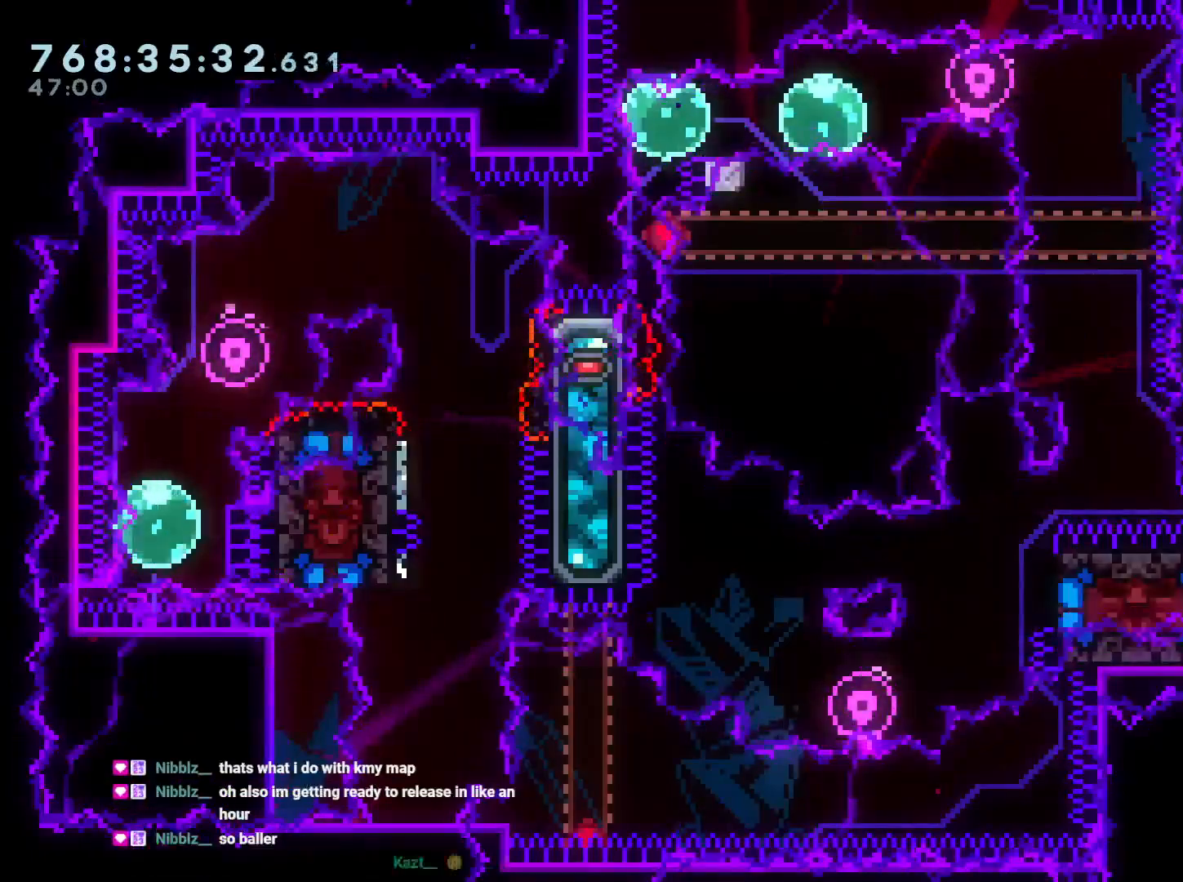
{"buttons": ["B", "L2"], "left_stick": "center", "right_stick": "center", "events": [[17, "DPAD_DOWN", "down"], [17, "DPAD_LEFT", "down"], [50, "Y", "down"], [183, "L2", "down"], [200, "Y", "up"], [267, "DPAD_DOWN", "up"], [283, "B", "down"], [317, "DPAD_LEFT", "up"], [400, "B", "up"], [450, "B", "down"]]}
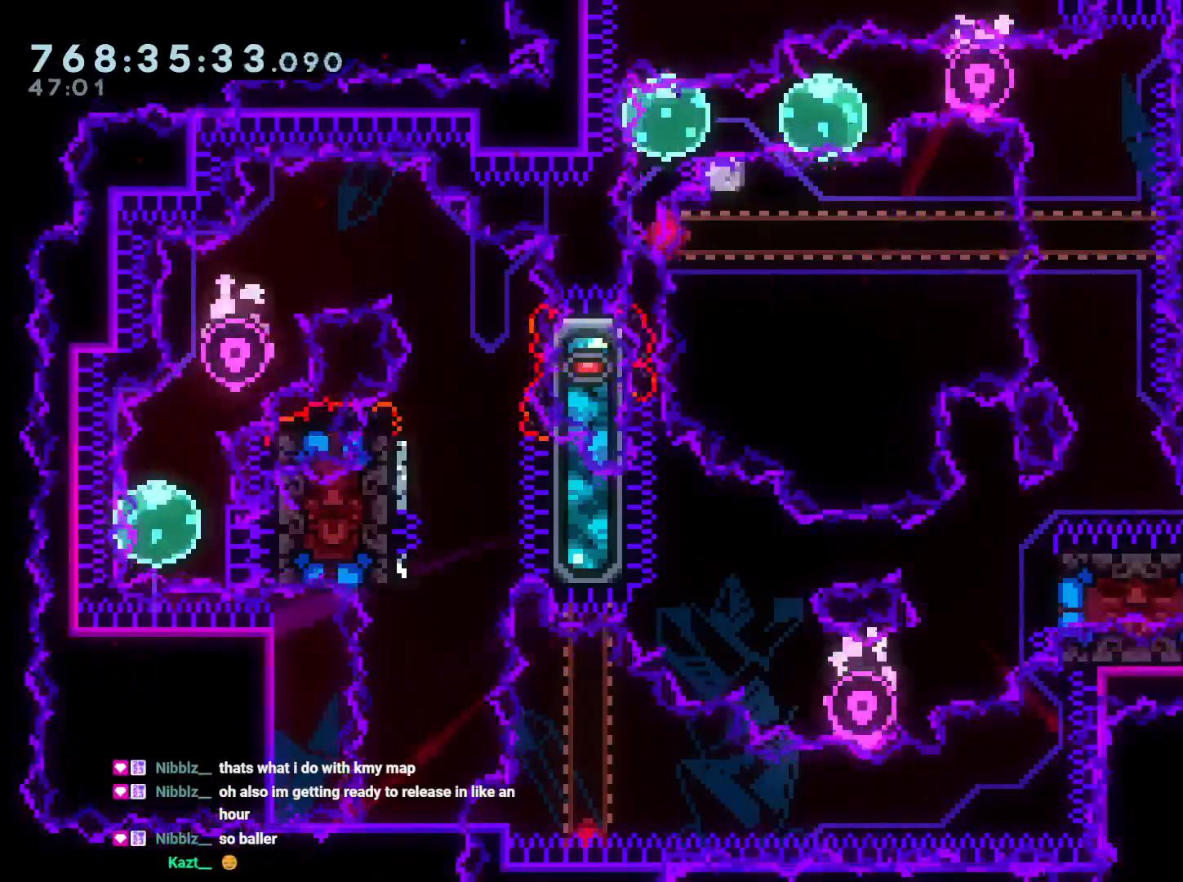
{"buttons": [], "left_stick": "center", "right_stick": "center", "events": [[67, "B", "up"], [117, "B", "down"], [217, "B", "up"], [300, "L2", "up"]]}
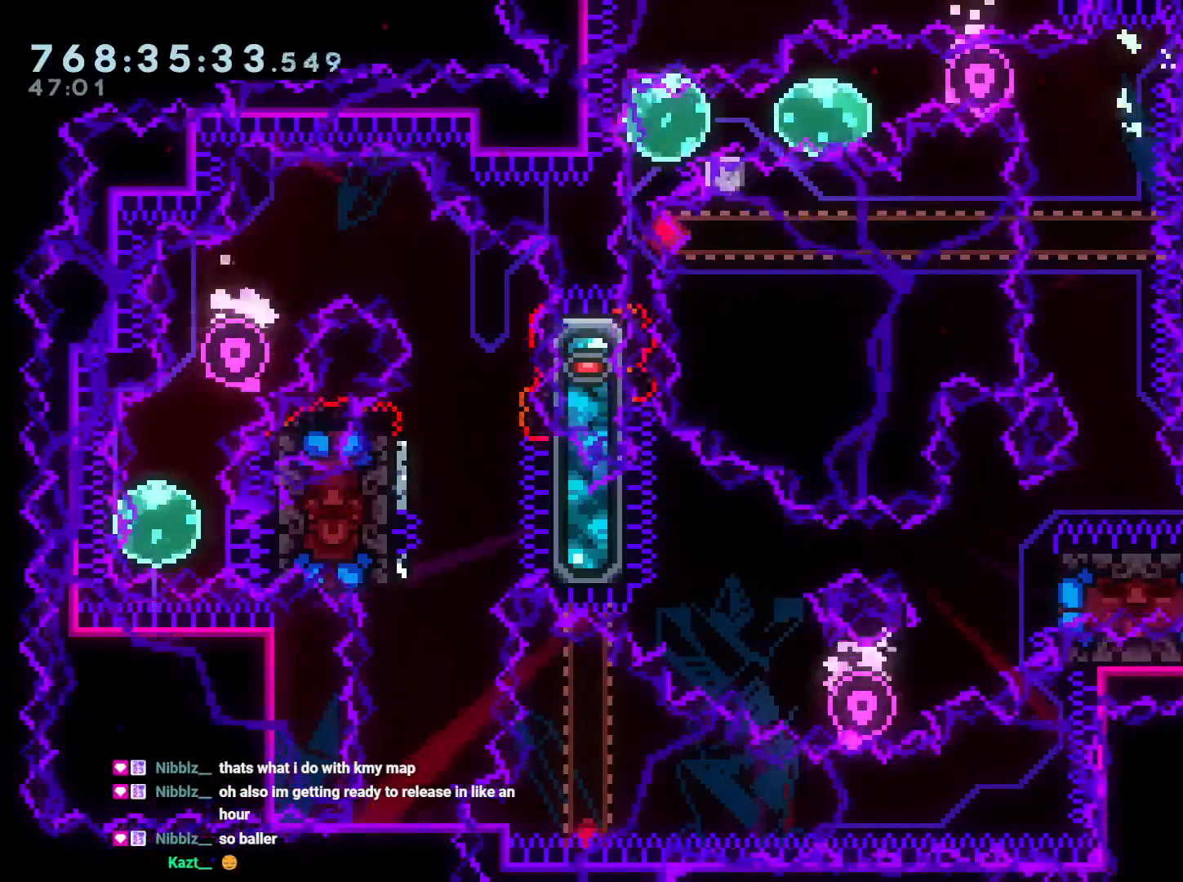
{"buttons": ["L2", "DPAD_UP", "DPAD_RIGHT"], "left_stick": "center", "right_stick": "center", "events": [[250, "DPAD_RIGHT", "down"], [267, "B", "down"], [267, "DPAD_UP", "down"], [283, "DPAD_UP", "up"], [333, "DPAD_UP", "down"], [417, "B", "up"], [450, "L2", "down"]]}
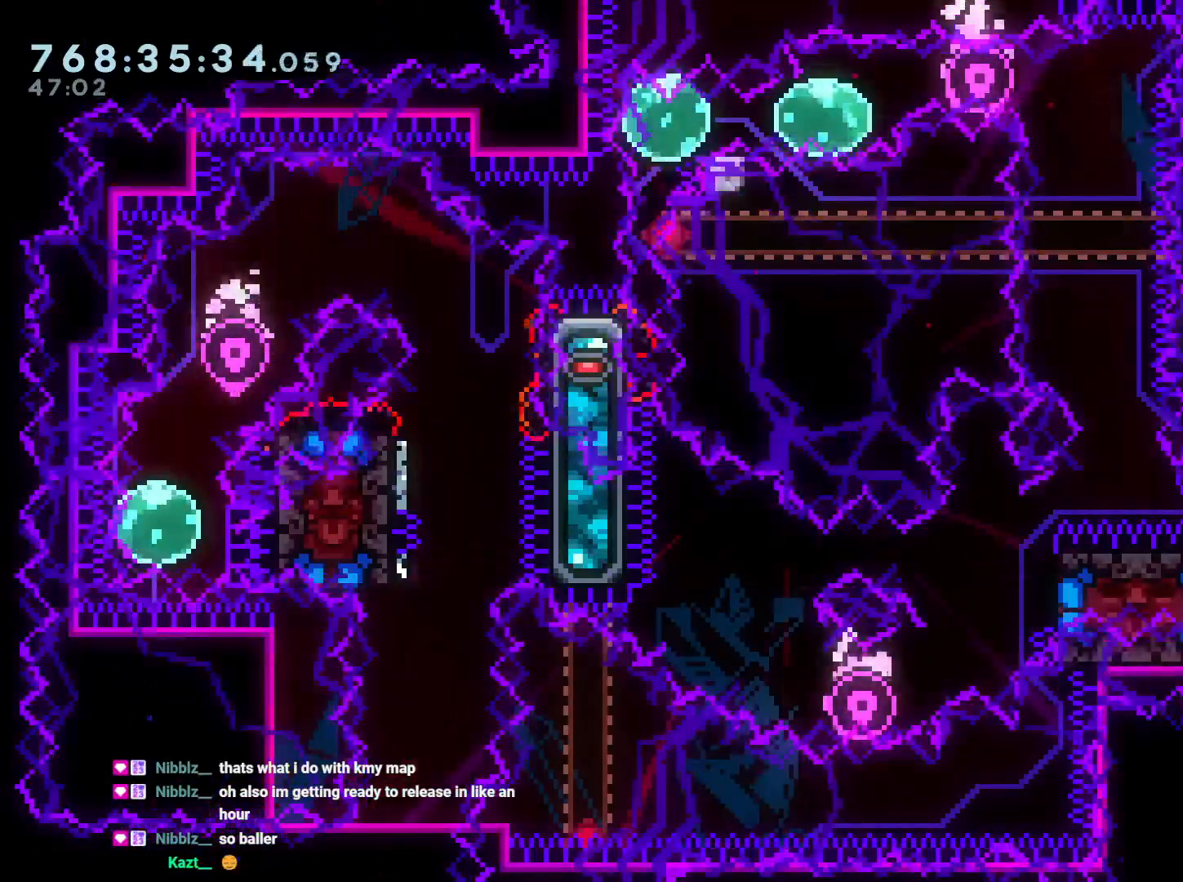
{"buttons": ["B", "L2", "DPAD_RIGHT"], "left_stick": "center", "right_stick": "center", "events": [[17, "R1", "down"], [150, "R1", "up"], [217, "B", "down"], [317, "B", "up"], [383, "B", "down"], [400, "DPAD_UP", "up"]]}
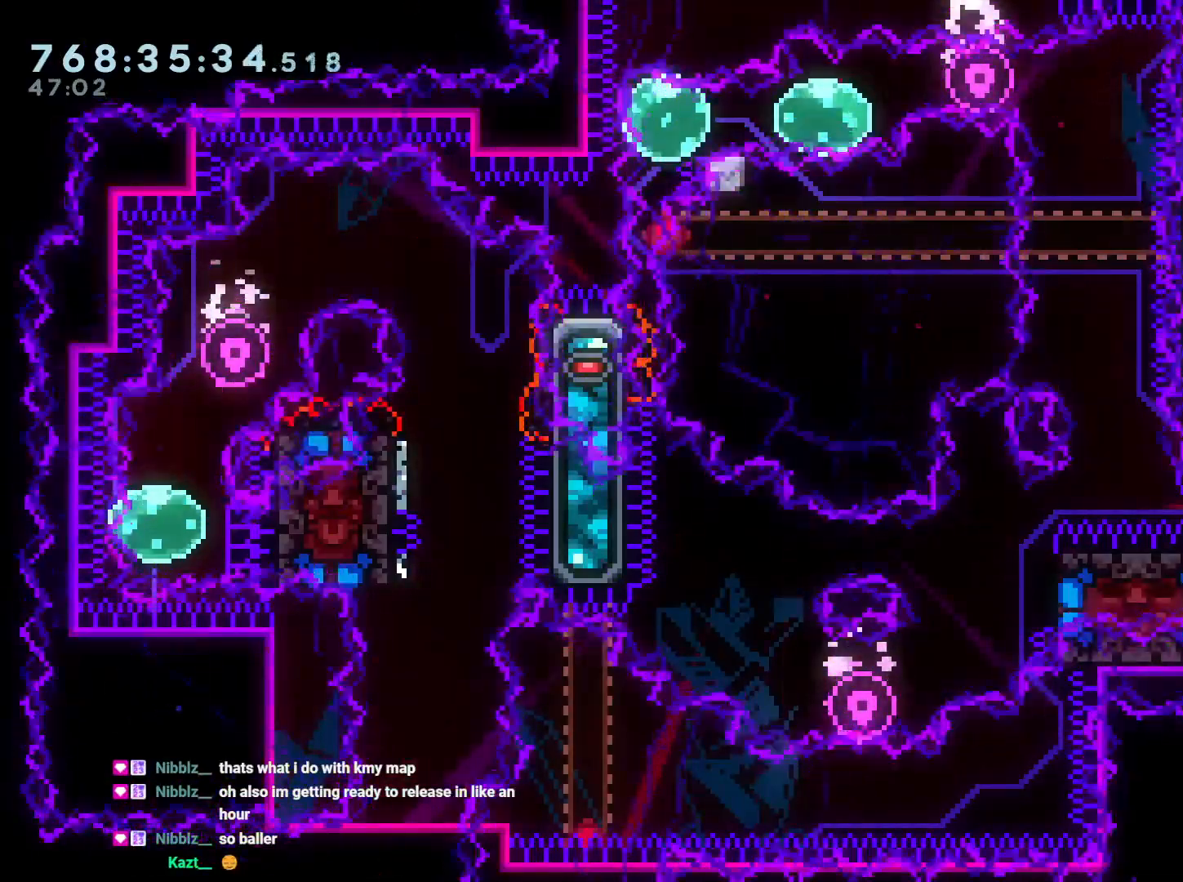
{"buttons": ["DPAD_RIGHT"], "left_stick": "center", "right_stick": "center", "events": [[50, "B", "up"], [367, "L2", "up"]]}
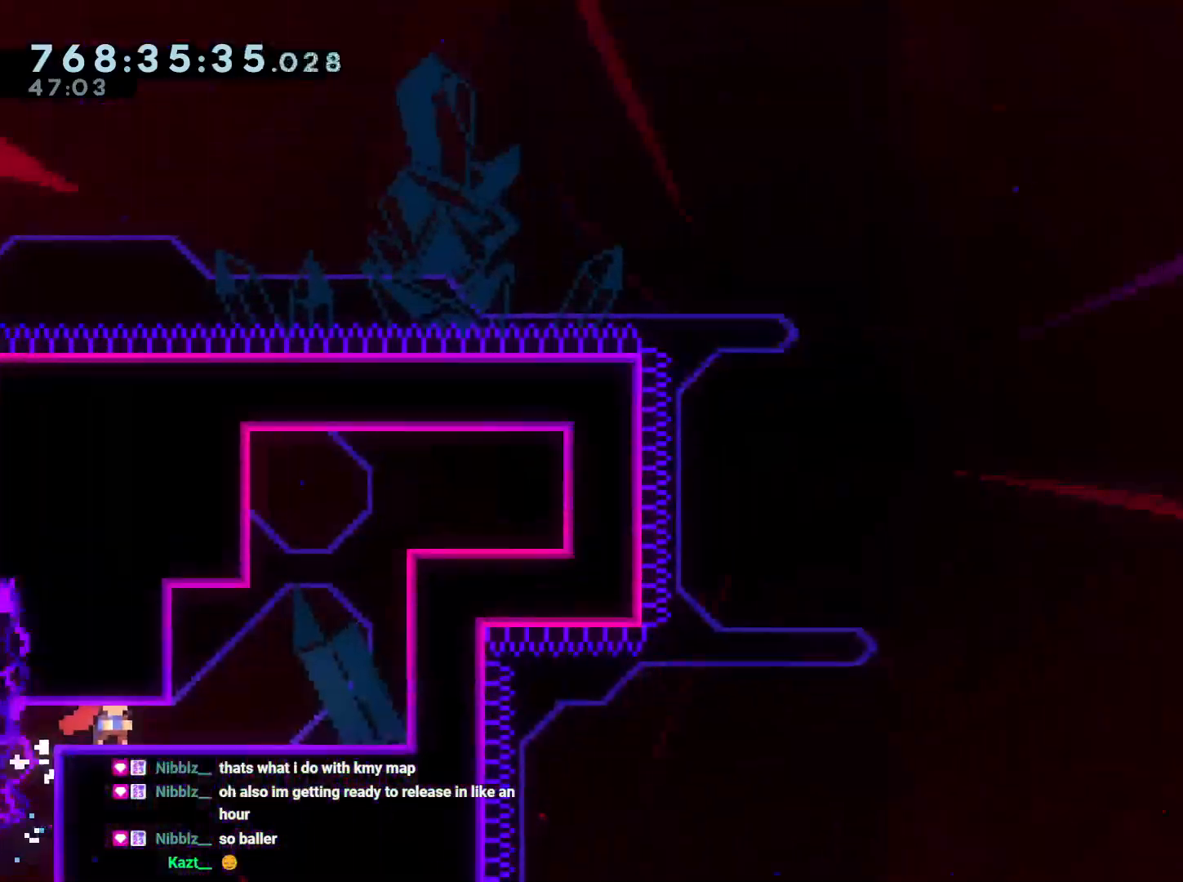
{"buttons": ["B", "DPAD_RIGHT"], "left_stick": "center", "right_stick": "center", "events": [[17, "DPAD_RIGHT", "up"], [267, "DPAD_RIGHT", "down"], [450, "B", "down"]]}
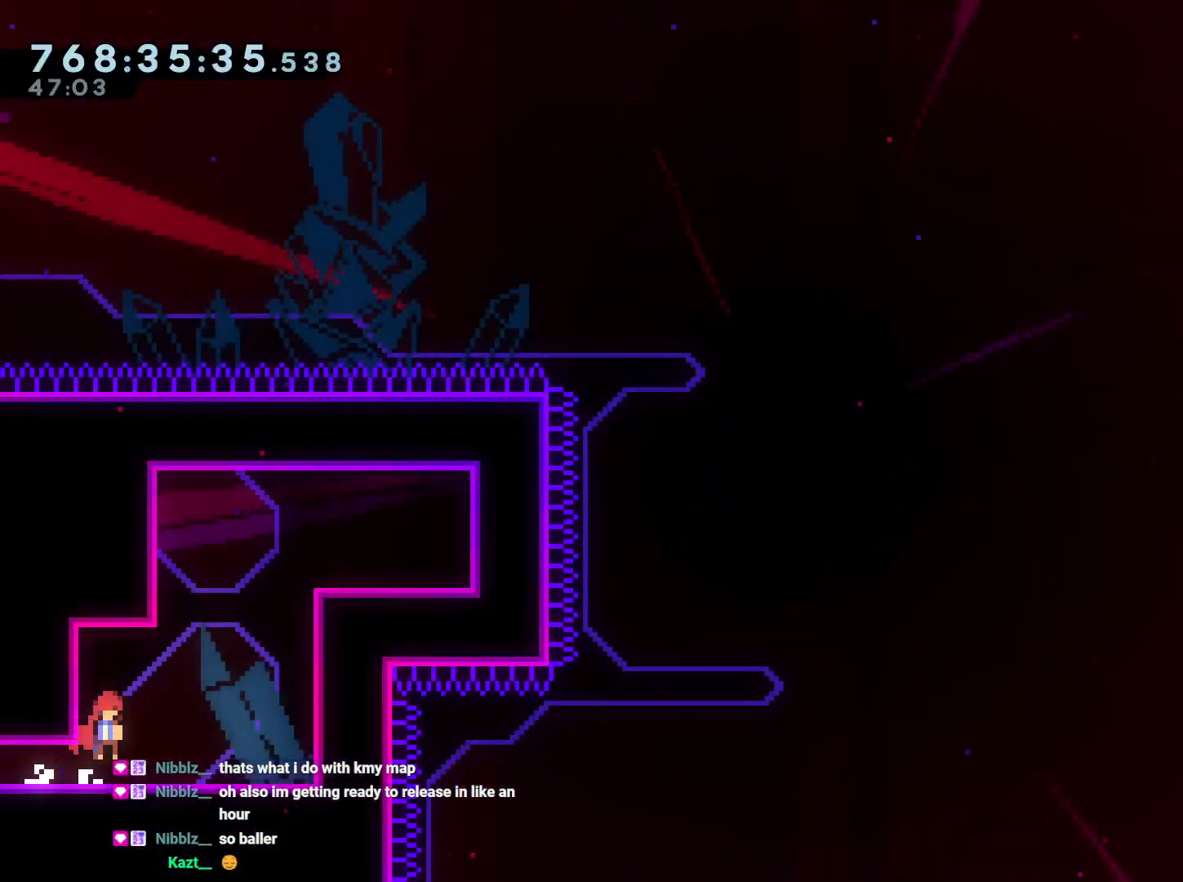
{"buttons": ["L2", "DPAD_RIGHT"], "left_stick": "center", "right_stick": "center", "events": [[33, "B", "up"], [83, "B", "down"], [150, "B", "up"], [317, "DPAD_UP", "down"], [333, "L2", "down"], [350, "B", "down"], [483, "B", "up"], [483, "DPAD_UP", "up"]]}
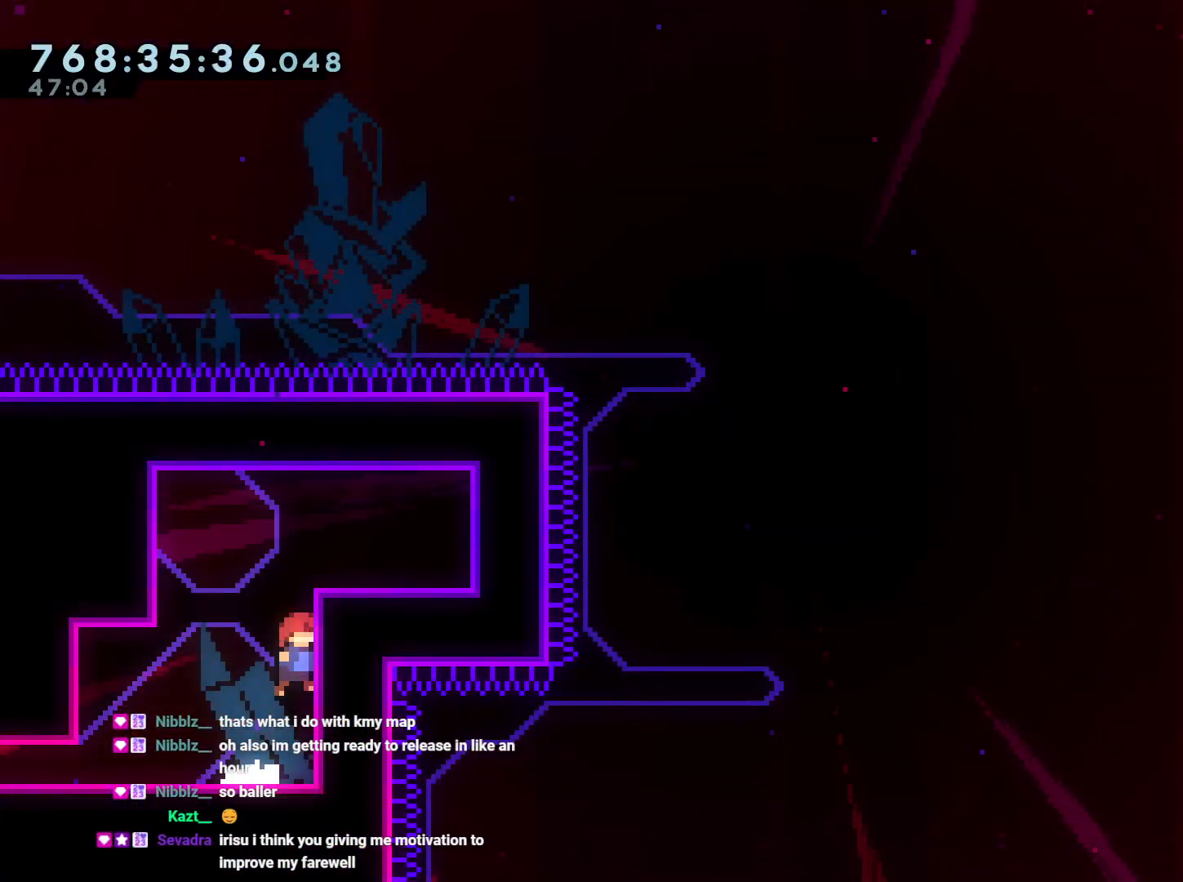
{"buttons": ["L2", "DPAD_RIGHT"], "left_stick": "center", "right_stick": "center", "events": [[17, "B", "down"], [133, "B", "up"], [183, "B", "down"], [333, "B", "up"]]}
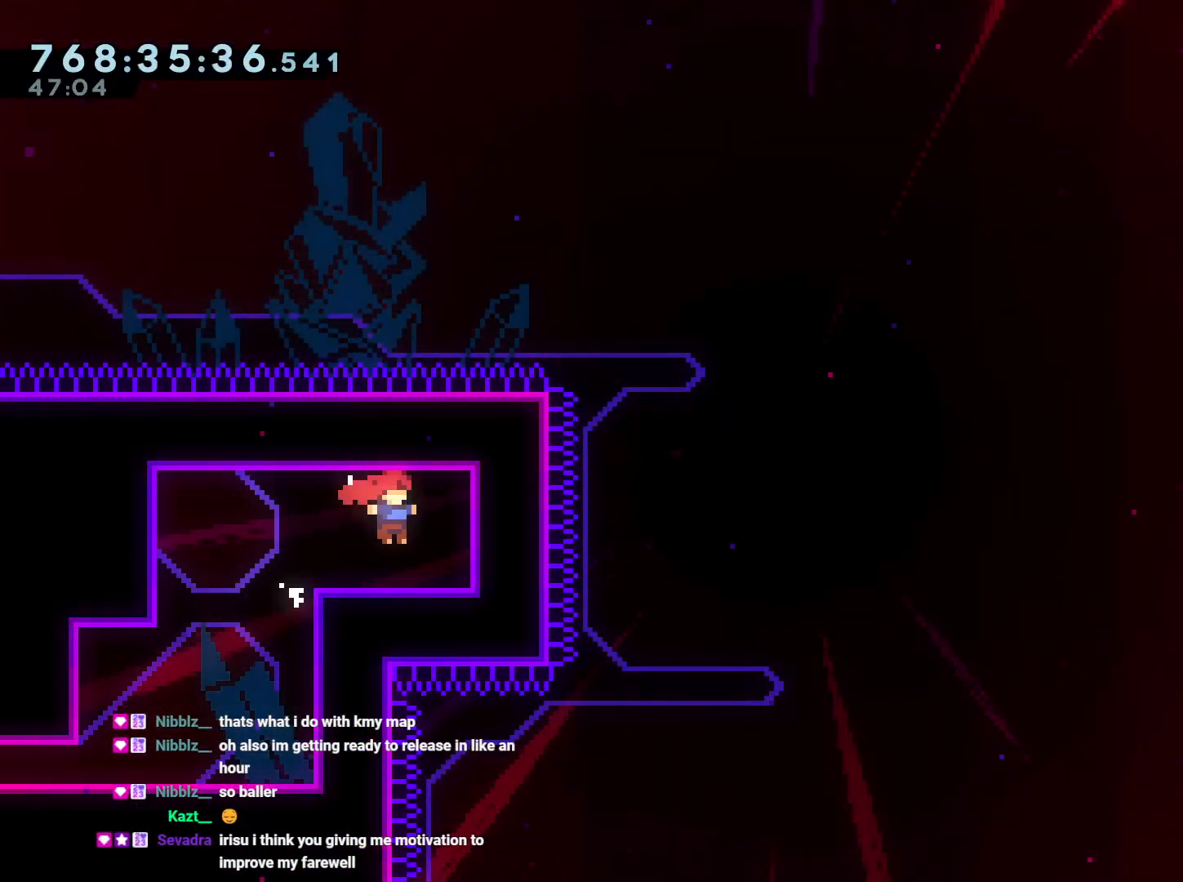
{"buttons": [], "left_stick": "center", "right_stick": "center", "events": [[33, "L2", "up"], [133, "DPAD_RIGHT", "up"]]}